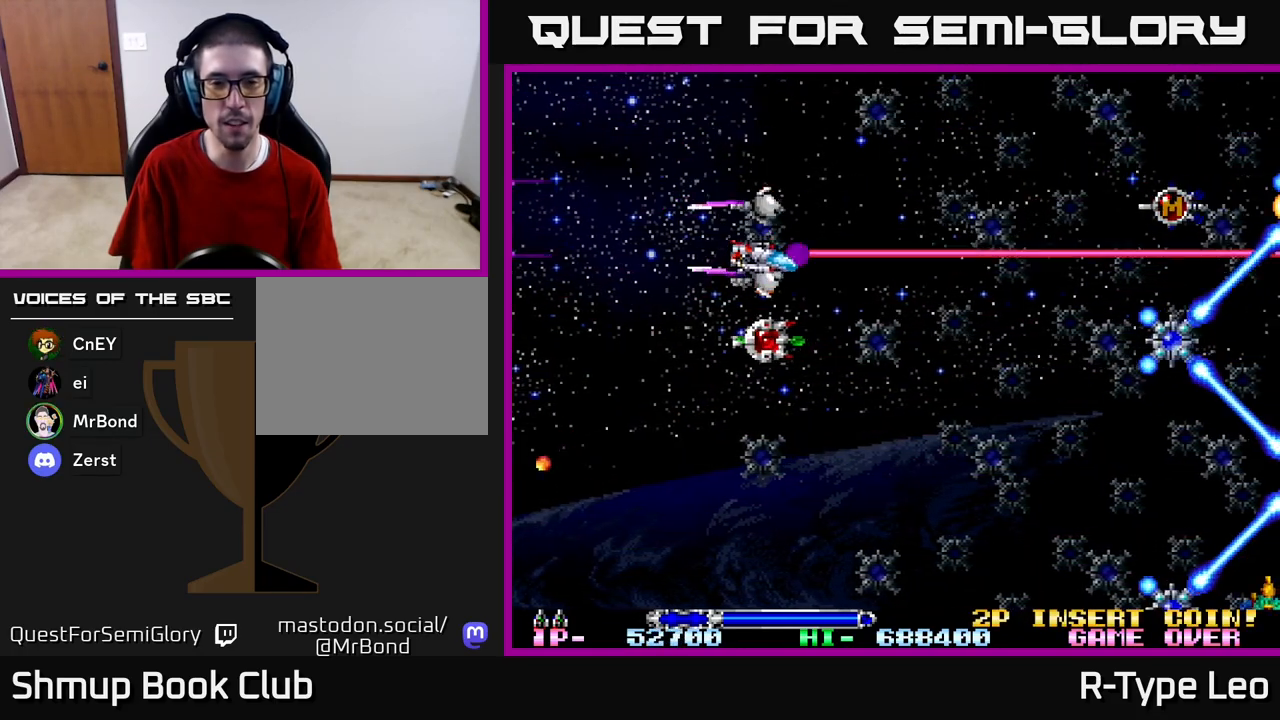
Gameplay with a controller (Xbox layout); each line is a JSON object with the inputs held at the frame after it. "events" lists button and stick changes between this image and that frame as [ms after this image, input, new state], when the widget could be followed in between.
{"buttons": ["R2", "DPAD_LEFT"], "left_stick": "center", "right_stick": "center", "events": [[50, "DPAD_LEFT", "down"], [83, "DPAD_DOWN", "up"], [133, "DPAD_LEFT", "up"], [267, "DPAD_DOWN", "down"], [400, "DPAD_LEFT", "down"], [467, "DPAD_DOWN", "up"]]}
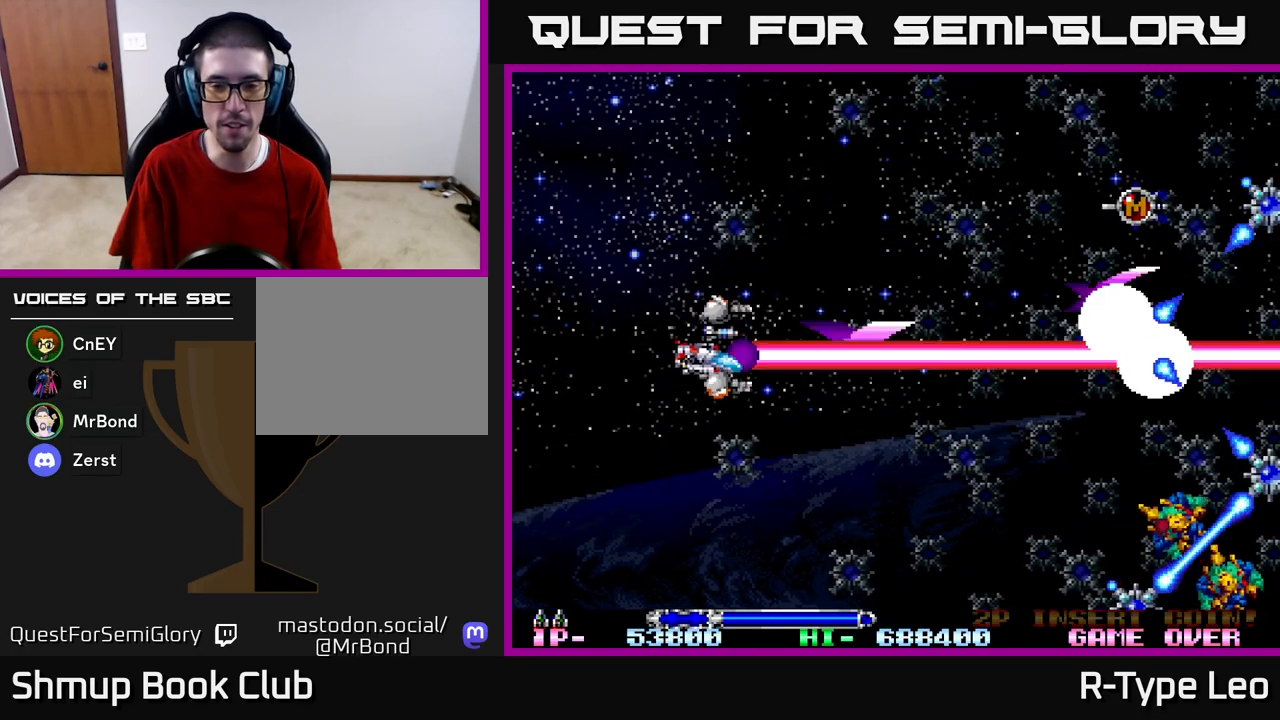
{"buttons": ["R2", "DPAD_DOWN"], "left_stick": "center", "right_stick": "center", "events": [[133, "DPAD_LEFT", "up"], [367, "DPAD_DOWN", "down"]]}
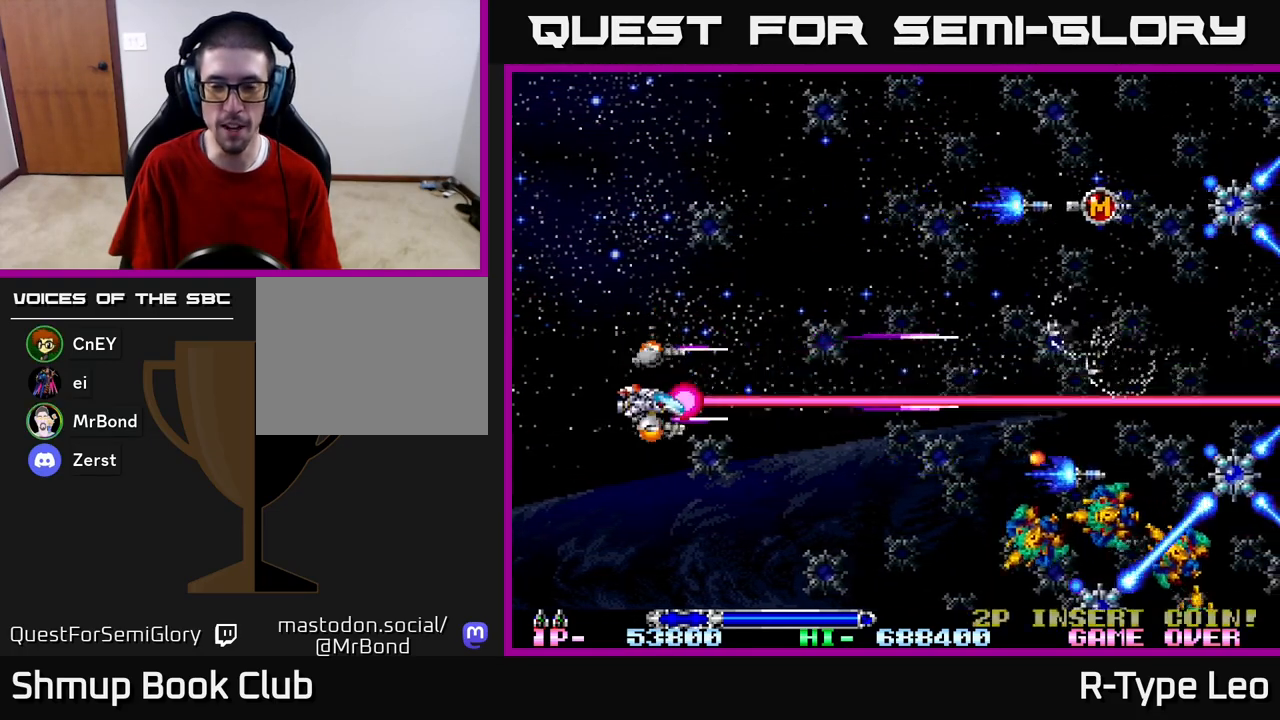
{"buttons": ["R2", "DPAD_DOWN"], "left_stick": "center", "right_stick": "center", "events": []}
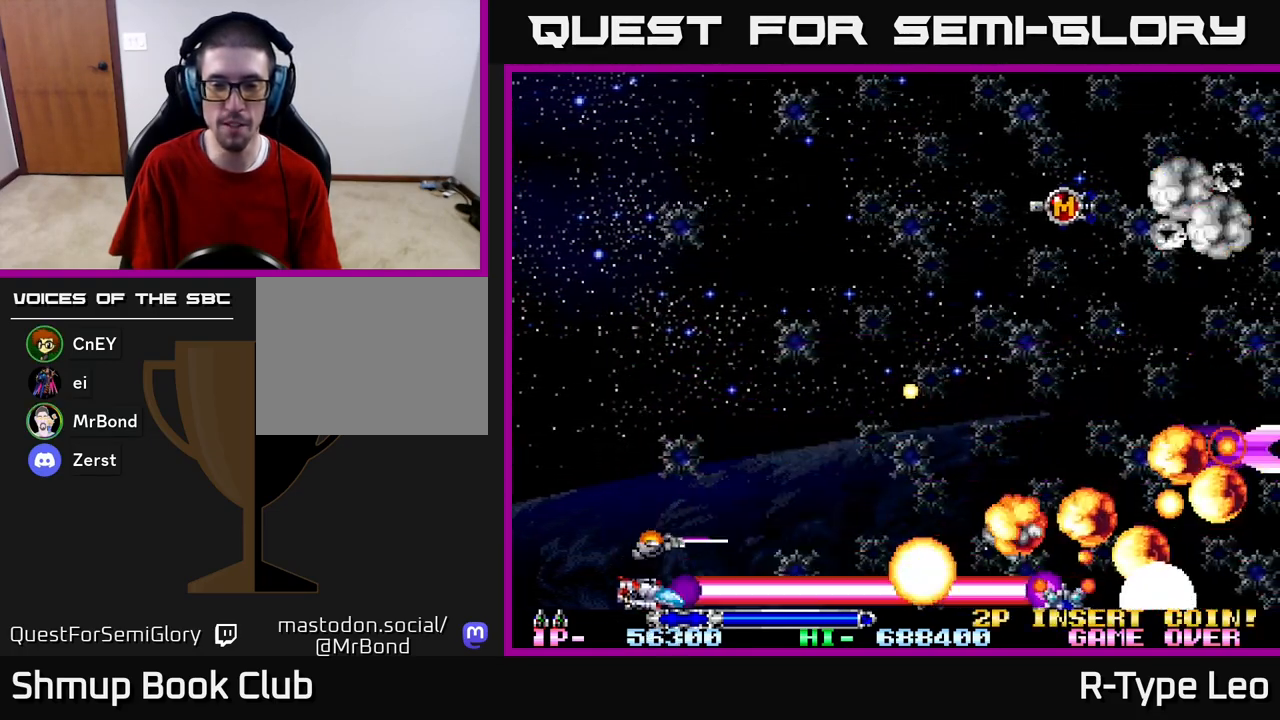
{"buttons": ["R2"], "left_stick": "center", "right_stick": "center", "events": [[33, "DPAD_LEFT", "down"], [267, "DPAD_LEFT", "up"], [317, "DPAD_DOWN", "up"]]}
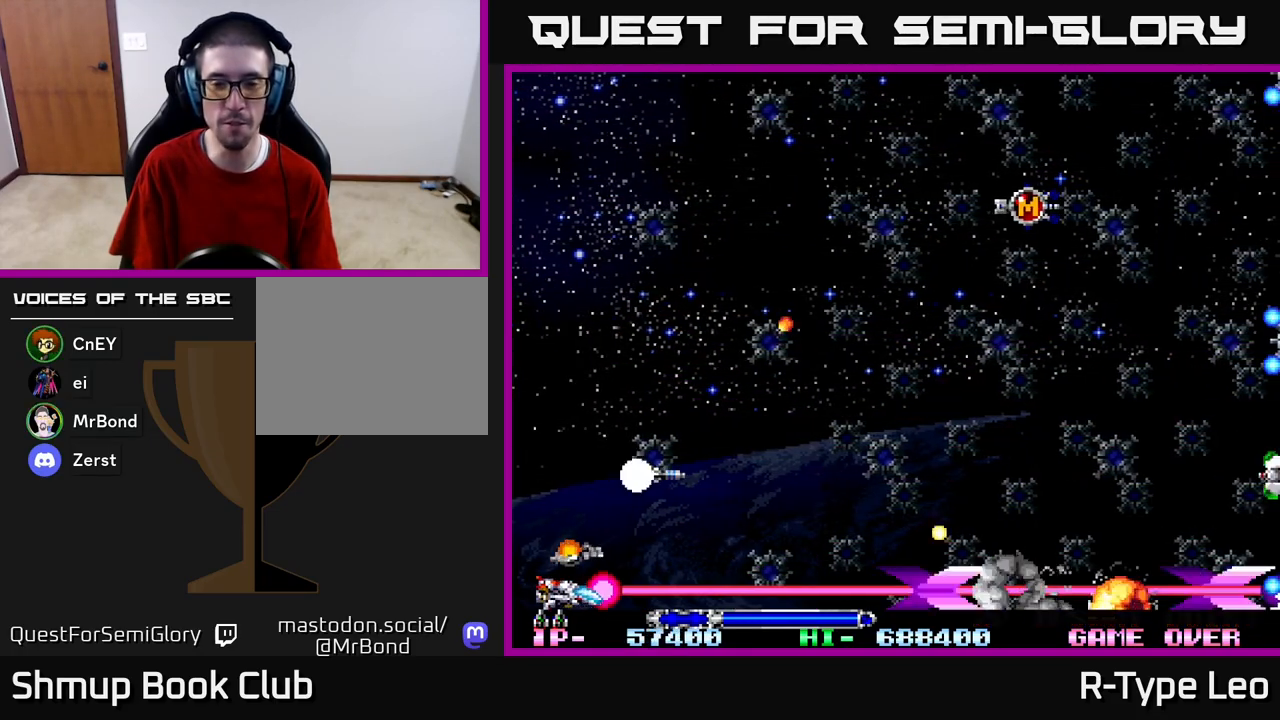
{"buttons": ["R2", "DPAD_RIGHT"], "left_stick": "center", "right_stick": "center", "events": [[367, "DPAD_RIGHT", "down"]]}
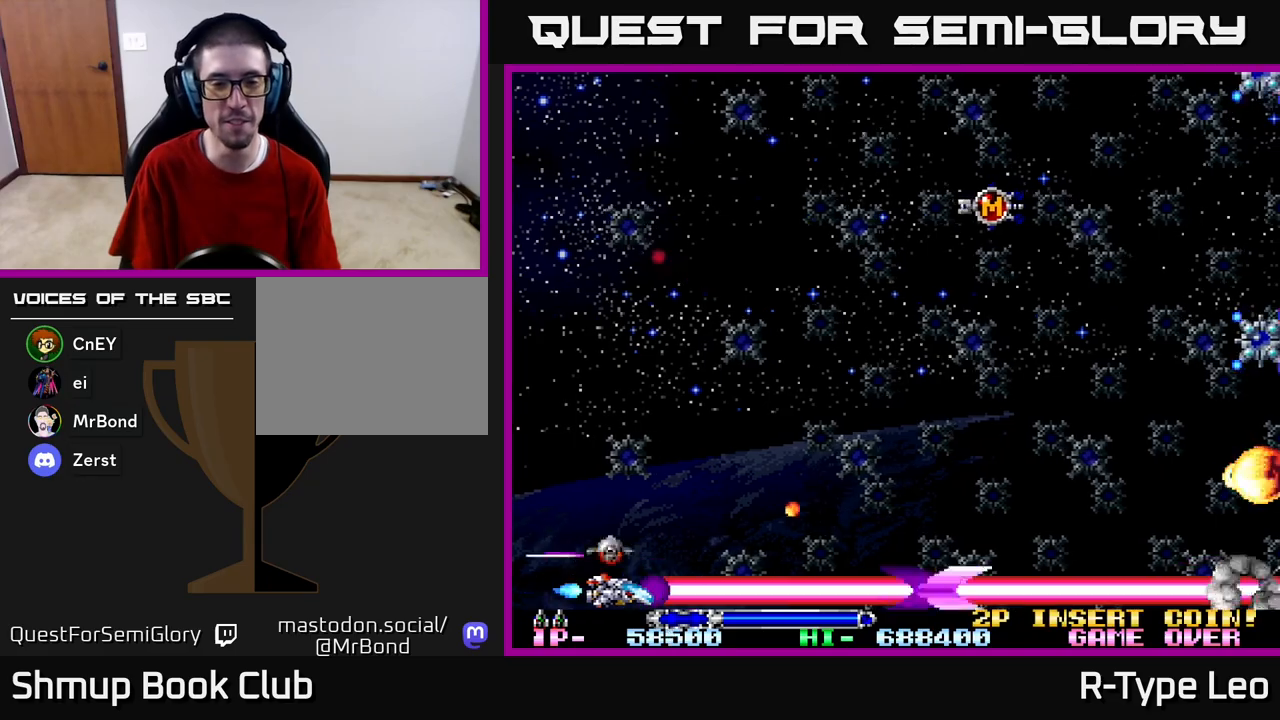
{"buttons": ["R2", "DPAD_UP"], "left_stick": "center", "right_stick": "center", "events": [[450, "DPAD_UP", "down"], [467, "DPAD_RIGHT", "up"]]}
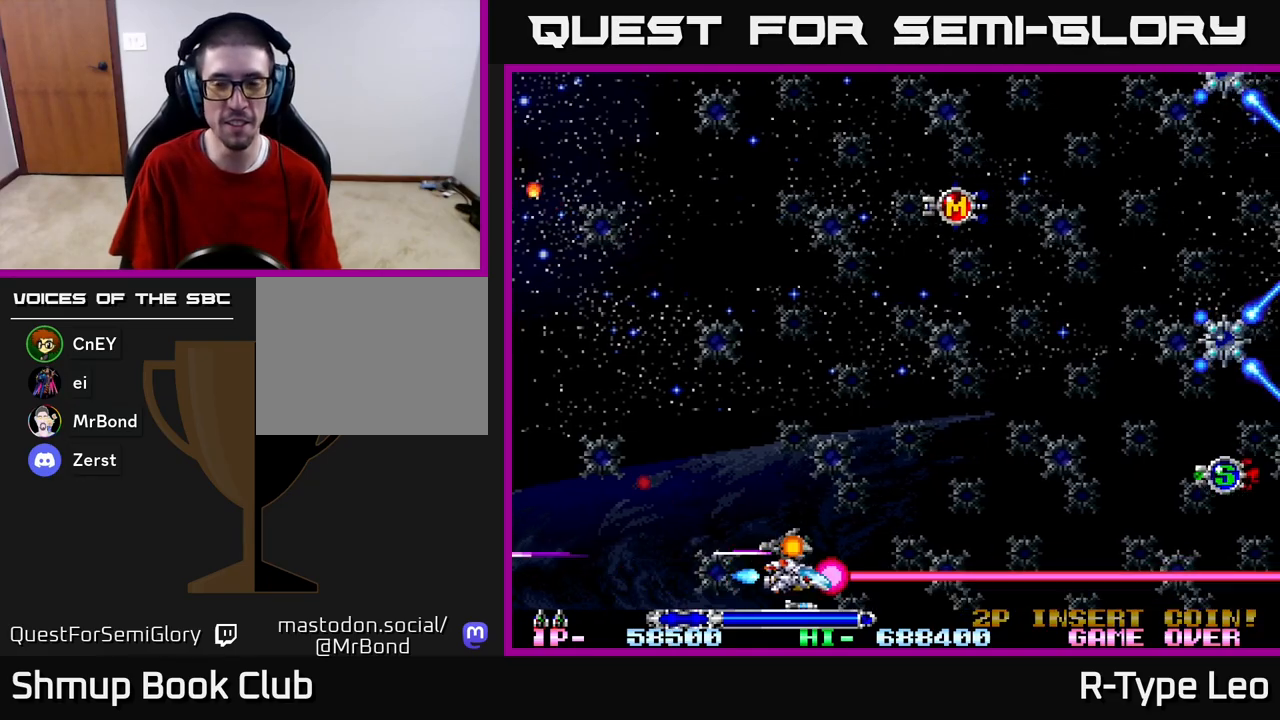
{"buttons": ["R2", "DPAD_UP"], "left_stick": "center", "right_stick": "center", "events": []}
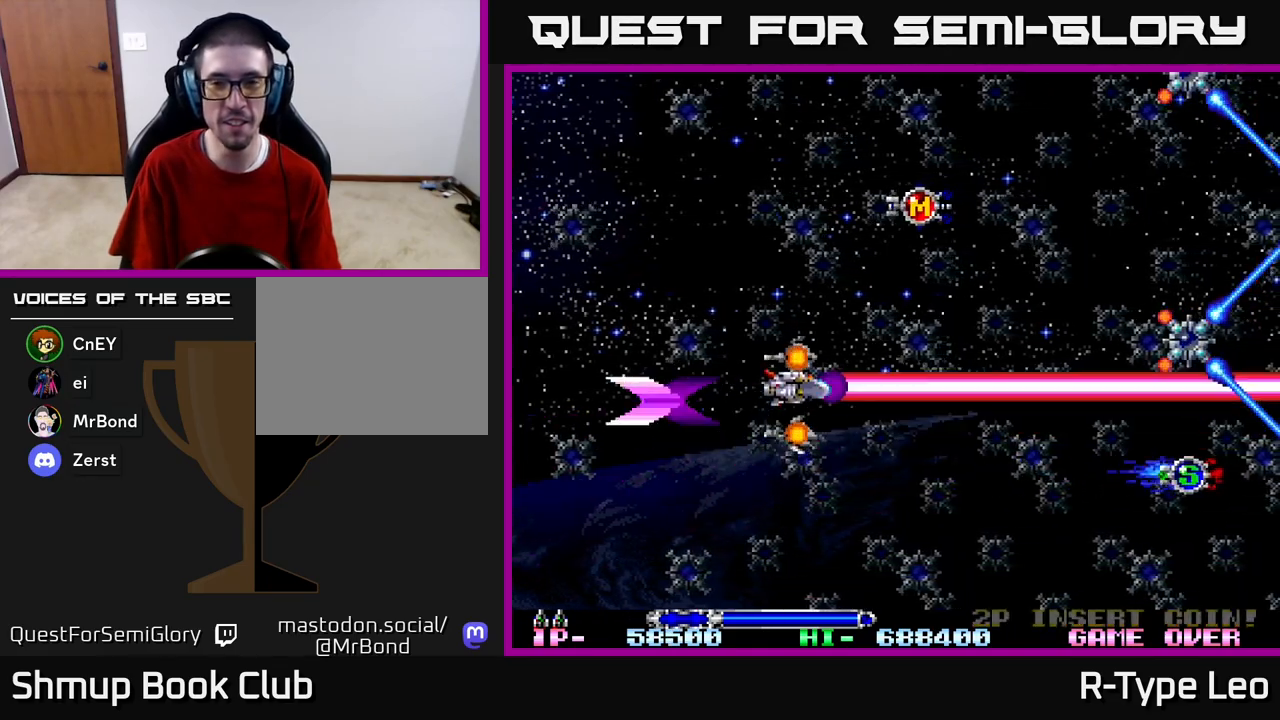
{"buttons": ["R2", "DPAD_UP", "DPAD_LEFT"], "left_stick": "center", "right_stick": "center", "events": [[33, "DPAD_RIGHT", "down"], [333, "DPAD_RIGHT", "up"], [483, "DPAD_LEFT", "down"]]}
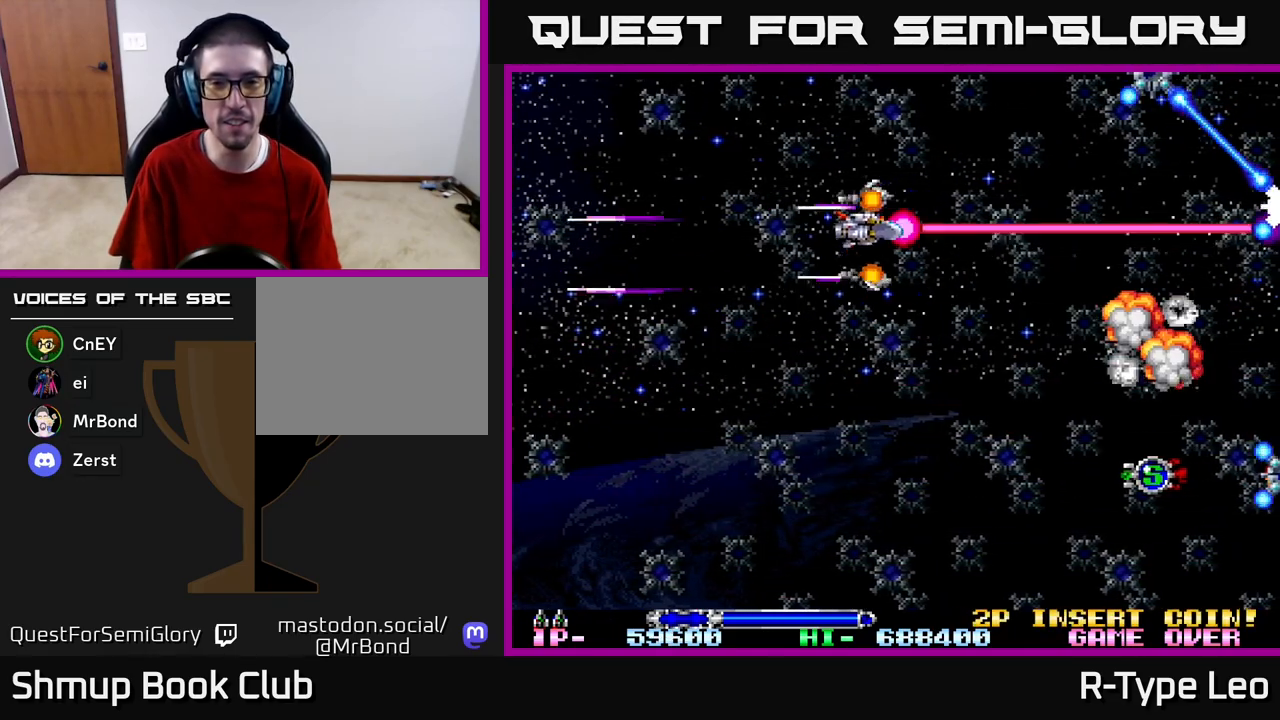
{"buttons": ["R2", "DPAD_LEFT"], "left_stick": "center", "right_stick": "center", "events": [[467, "DPAD_UP", "up"]]}
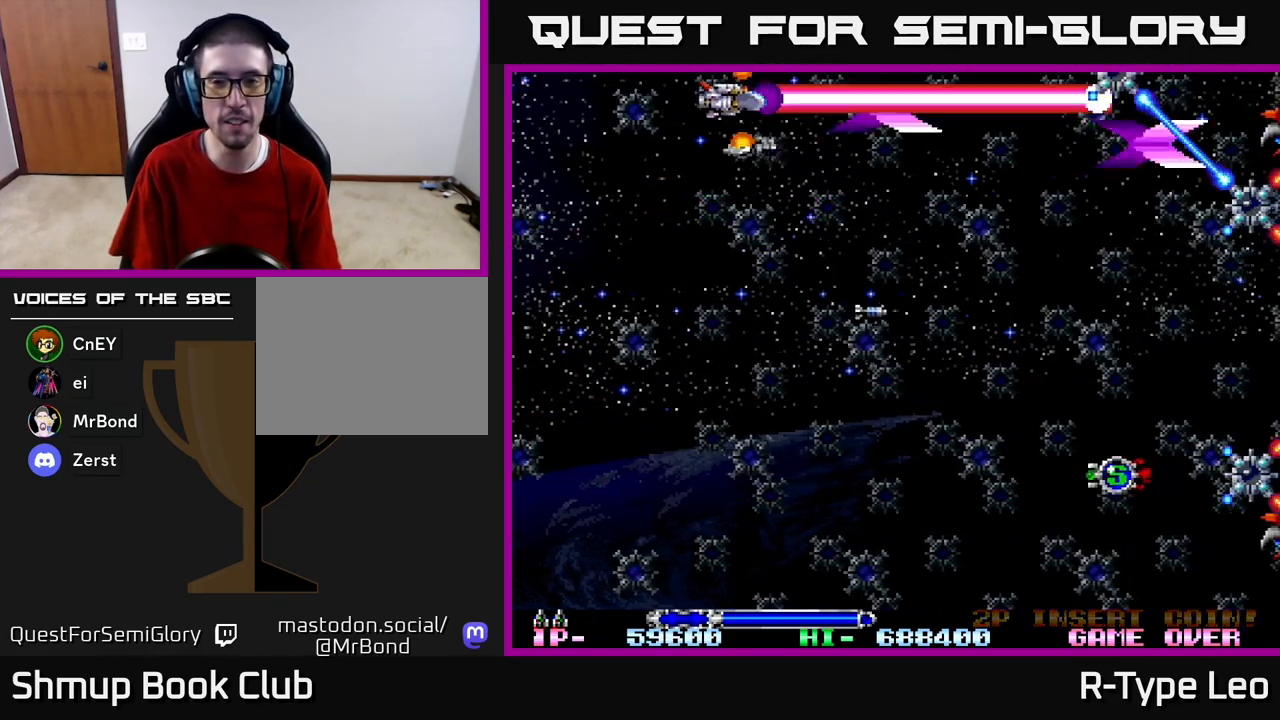
{"buttons": ["R2", "DPAD_DOWN", "DPAD_LEFT"], "left_stick": "center", "right_stick": "center", "events": [[450, "DPAD_DOWN", "down"]]}
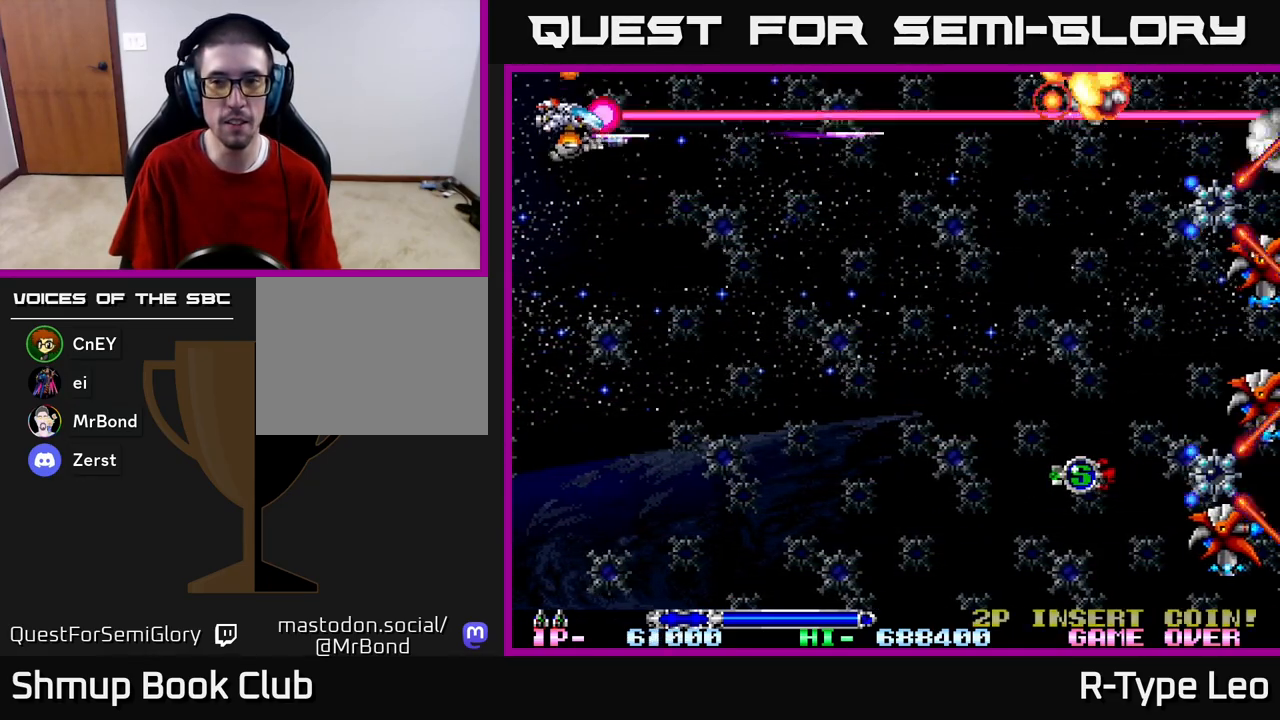
{"buttons": ["R2", "DPAD_DOWN"], "left_stick": "center", "right_stick": "center", "events": [[283, "DPAD_DOWN", "up"], [433, "DPAD_DOWN", "down"], [450, "DPAD_LEFT", "up"]]}
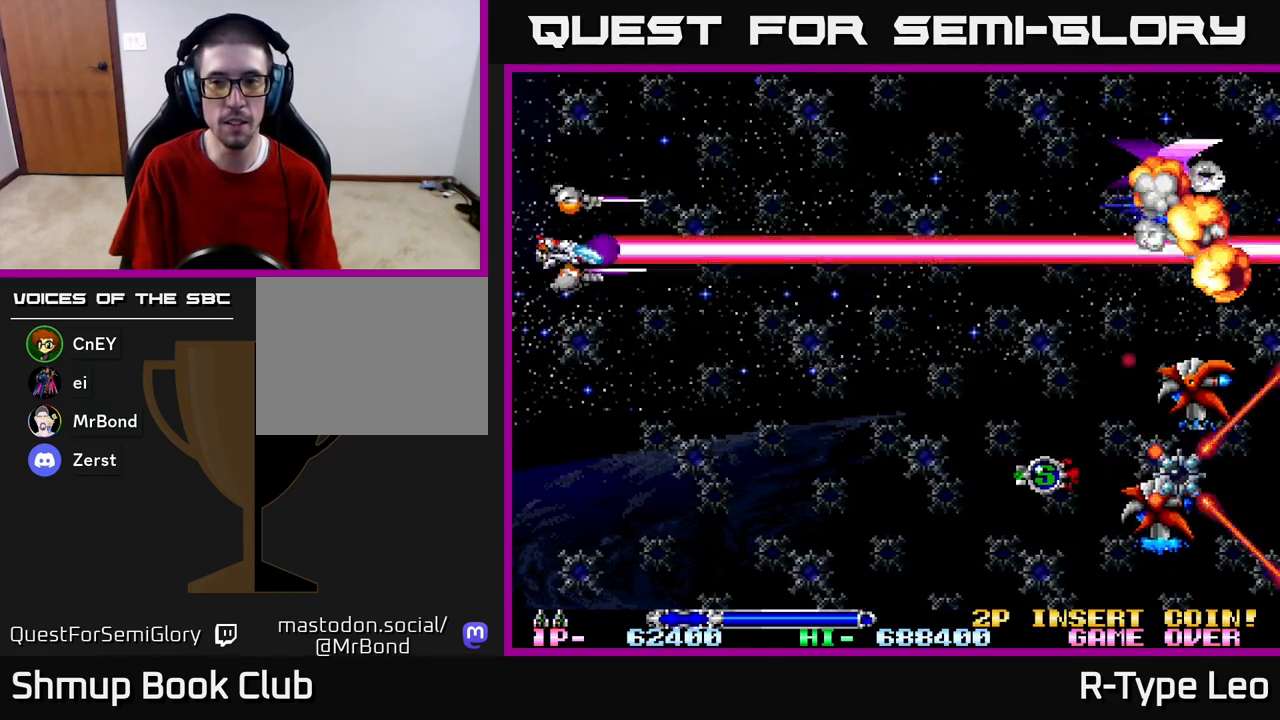
{"buttons": ["R2", "DPAD_DOWN"], "left_stick": "center", "right_stick": "center", "events": []}
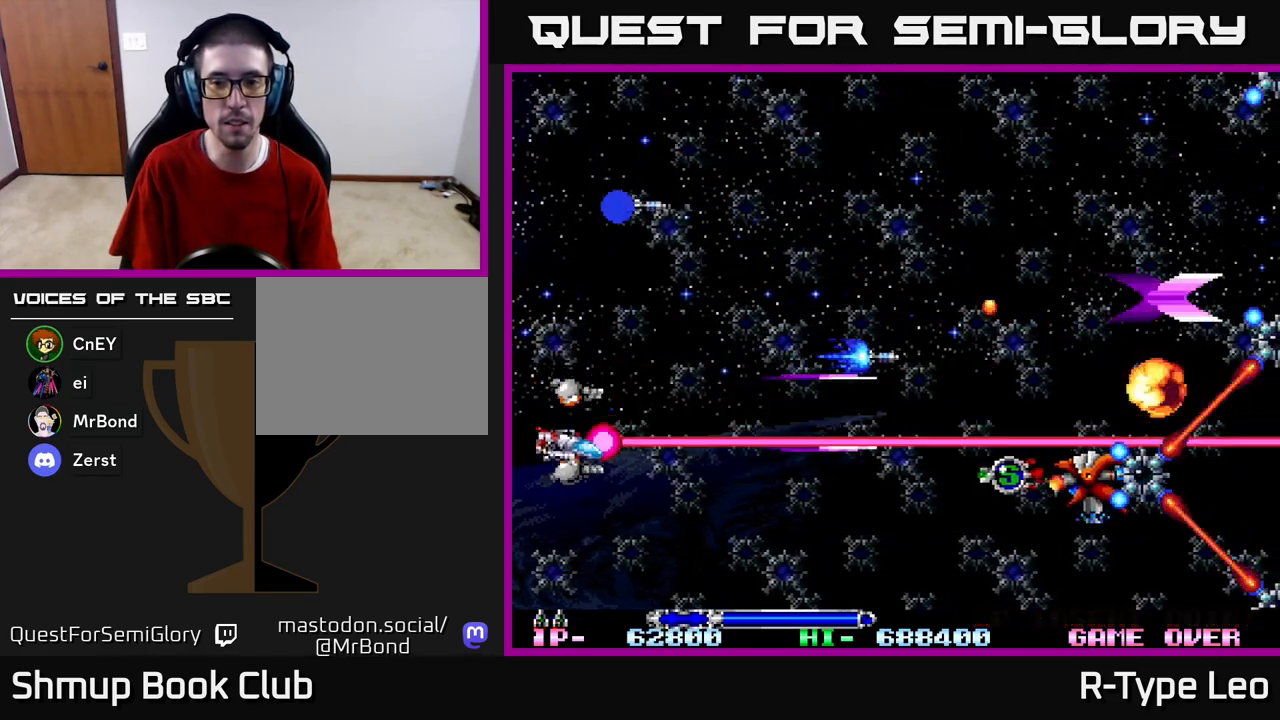
{"buttons": ["R2", "DPAD_DOWN"], "left_stick": "center", "right_stick": "center", "events": []}
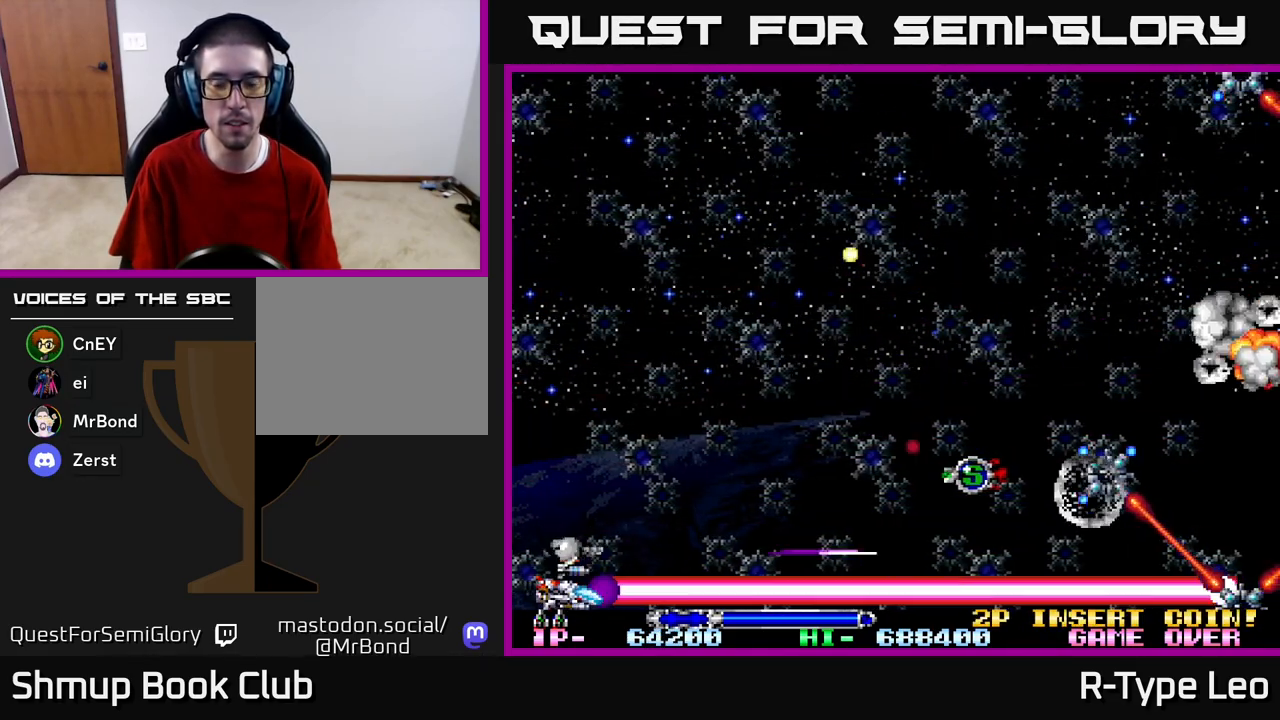
{"buttons": ["R2", "DPAD_UP"], "left_stick": "center", "right_stick": "center", "events": [[267, "DPAD_DOWN", "up"], [483, "DPAD_UP", "down"]]}
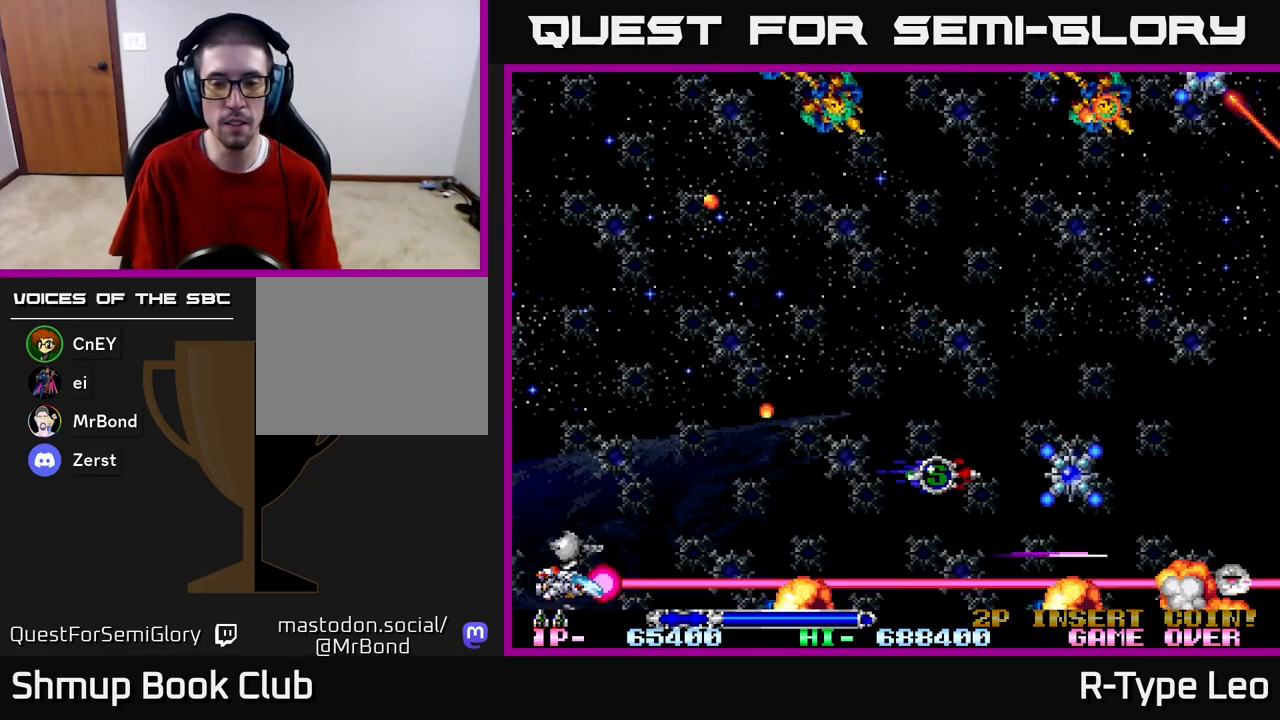
{"buttons": ["R2"], "left_stick": "center", "right_stick": "center", "events": [[83, "DPAD_LEFT", "down"], [83, "DPAD_UP", "up"], [117, "DPAD_LEFT", "up"]]}
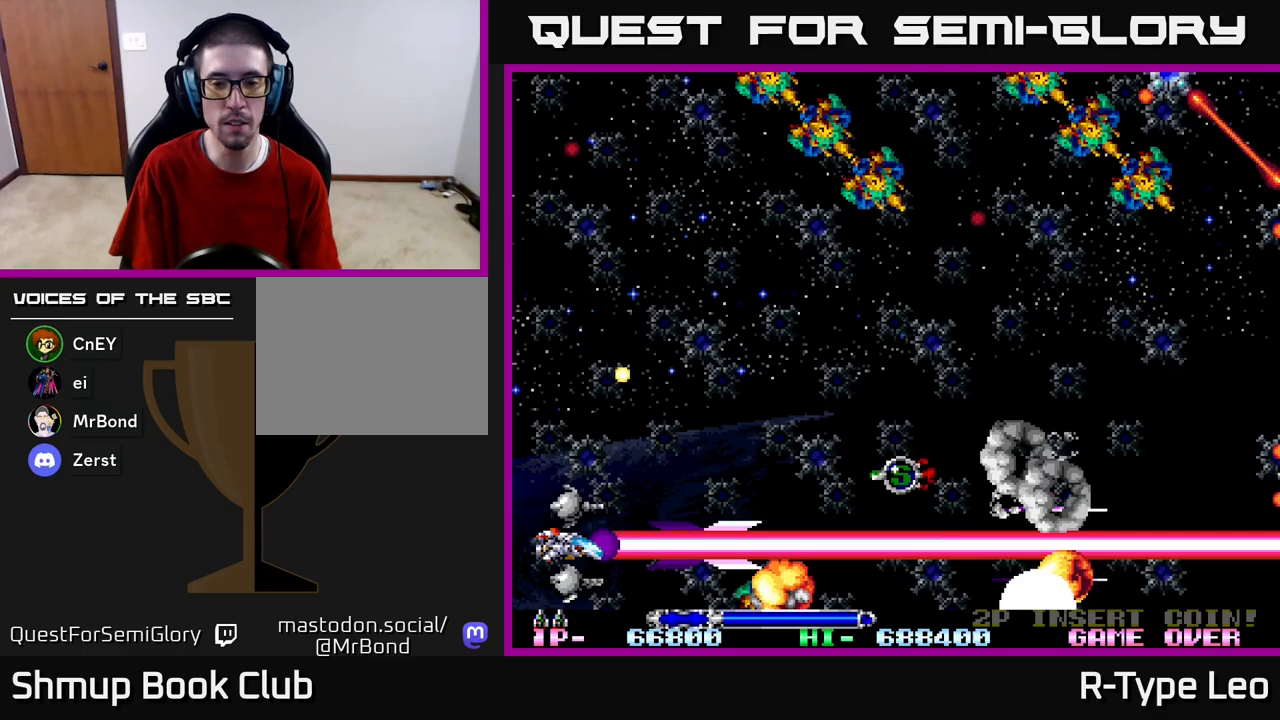
{"buttons": ["R2", "DPAD_UP"], "left_stick": "center", "right_stick": "center", "events": [[83, "DPAD_DOWN", "down"], [83, "DPAD_RIGHT", "down"], [100, "DPAD_DOWN", "up"], [167, "DPAD_UP", "down"], [200, "DPAD_RIGHT", "up"]]}
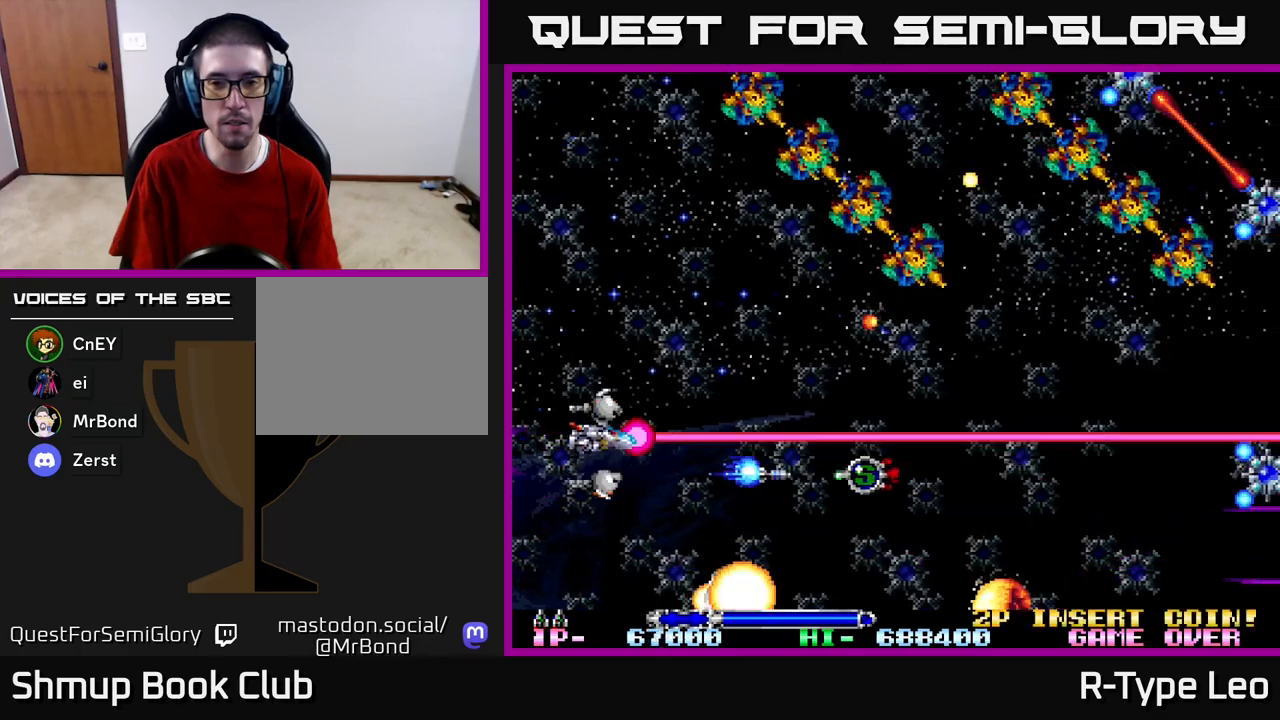
{"buttons": ["R2", "DPAD_UP", "DPAD_LEFT"], "left_stick": "center", "right_stick": "center", "events": [[300, "DPAD_LEFT", "down"]]}
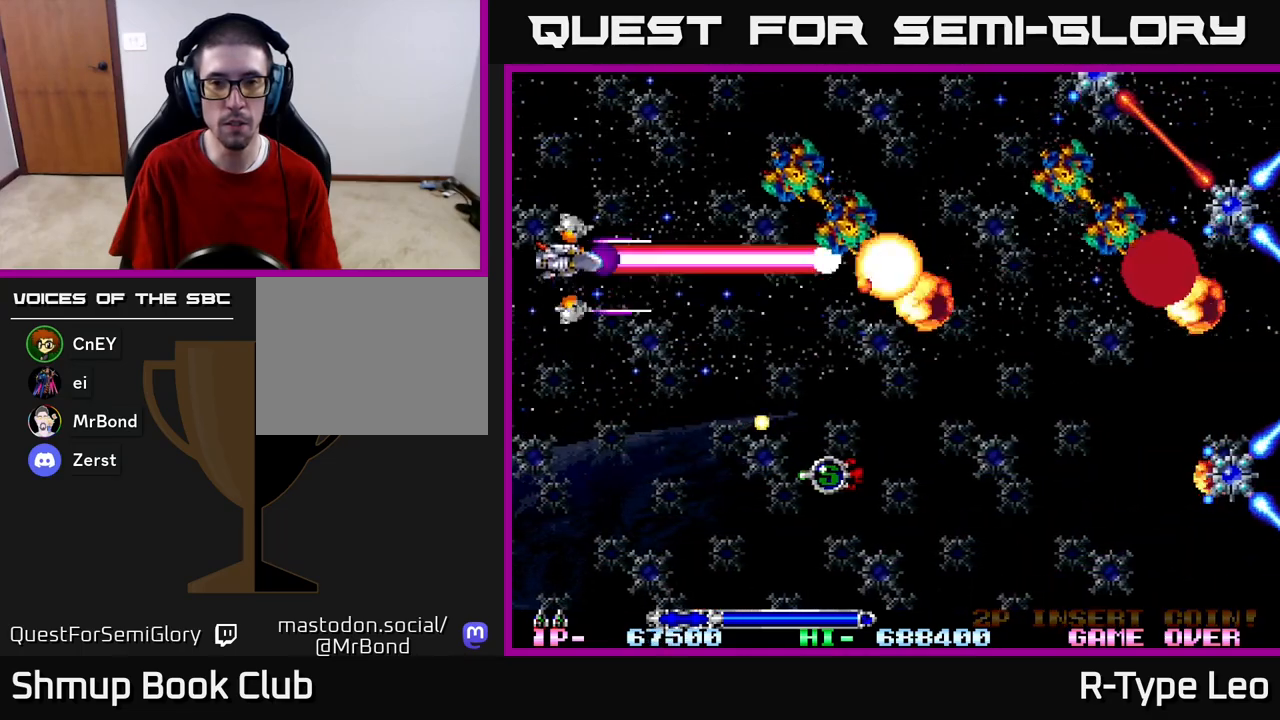
{"buttons": ["R2", "DPAD_UP"], "left_stick": "center", "right_stick": "center", "events": [[67, "DPAD_LEFT", "up"]]}
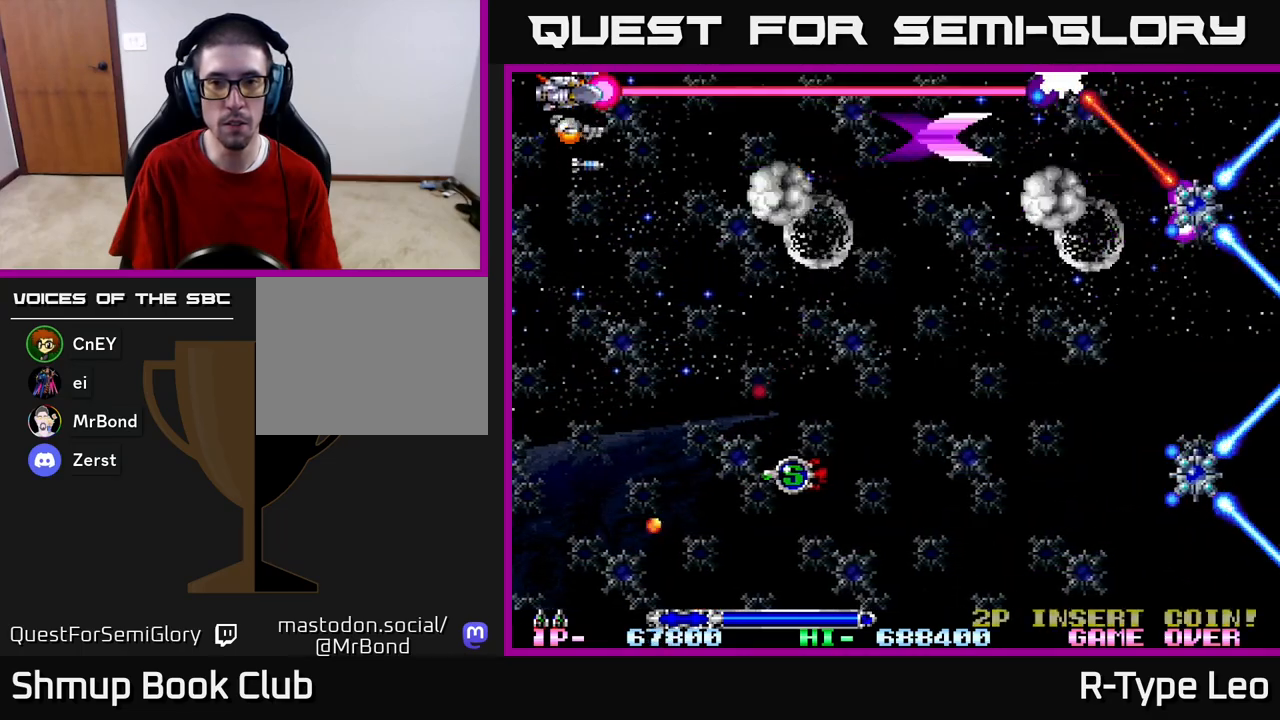
{"buttons": ["R2", "DPAD_DOWN", "DPAD_RIGHT"], "left_stick": "center", "right_stick": "center", "events": [[50, "DPAD_UP", "up"], [283, "DPAD_DOWN", "down"], [283, "DPAD_RIGHT", "down"]]}
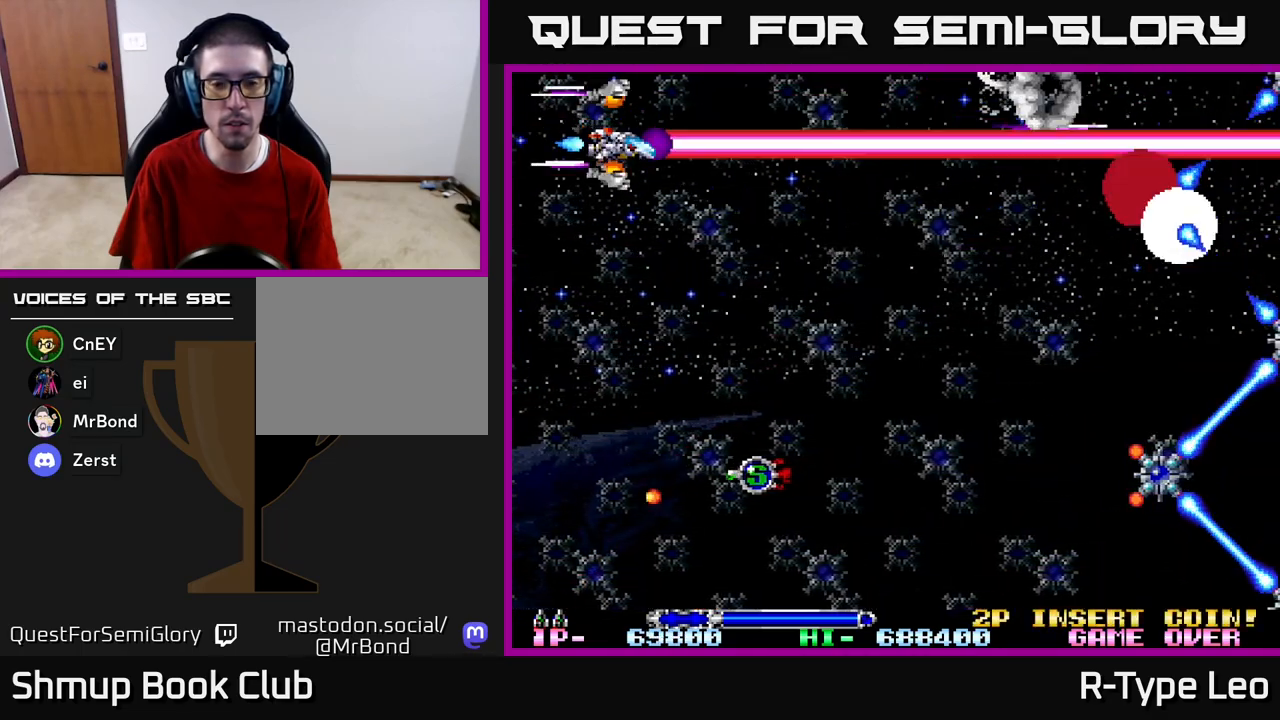
{"buttons": ["R2", "DPAD_DOWN"], "left_stick": "center", "right_stick": "center", "events": [[117, "DPAD_DOWN", "up"], [167, "DPAD_DOWN", "down"], [250, "DPAD_RIGHT", "up"]]}
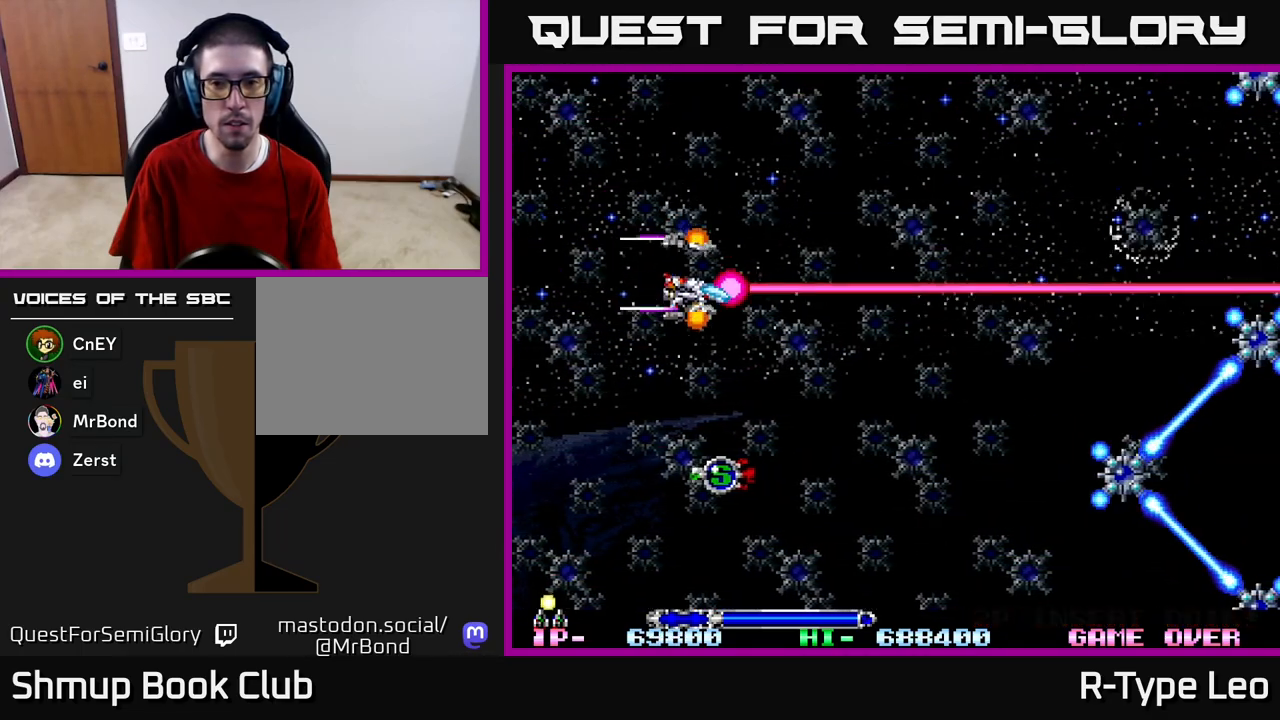
{"buttons": ["R2", "DPAD_LEFT"], "left_stick": "center", "right_stick": "center", "events": [[450, "DPAD_LEFT", "down"], [500, "DPAD_DOWN", "up"]]}
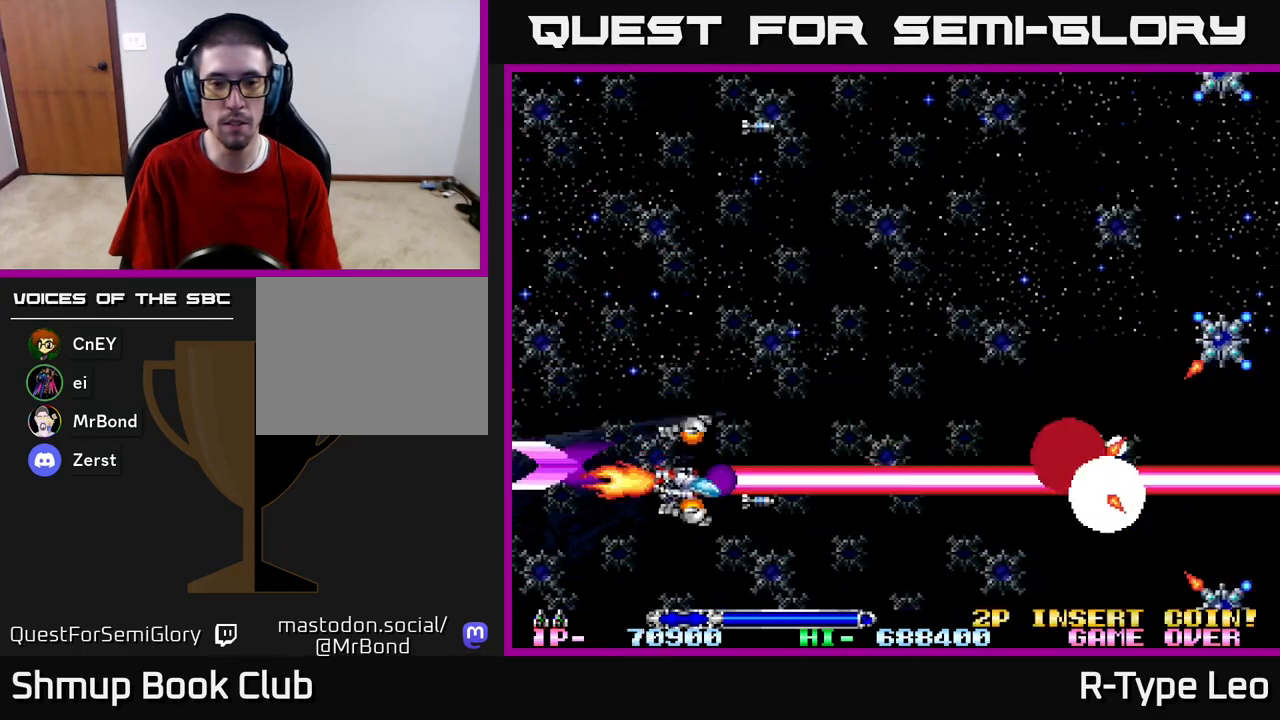
{"buttons": ["R2", "DPAD_UP"], "left_stick": "center", "right_stick": "center", "events": [[117, "DPAD_UP", "down"], [150, "DPAD_LEFT", "up"], [167, "DPAD_RIGHT", "down"], [167, "DPAD_UP", "up"], [333, "DPAD_UP", "down"], [367, "DPAD_RIGHT", "up"]]}
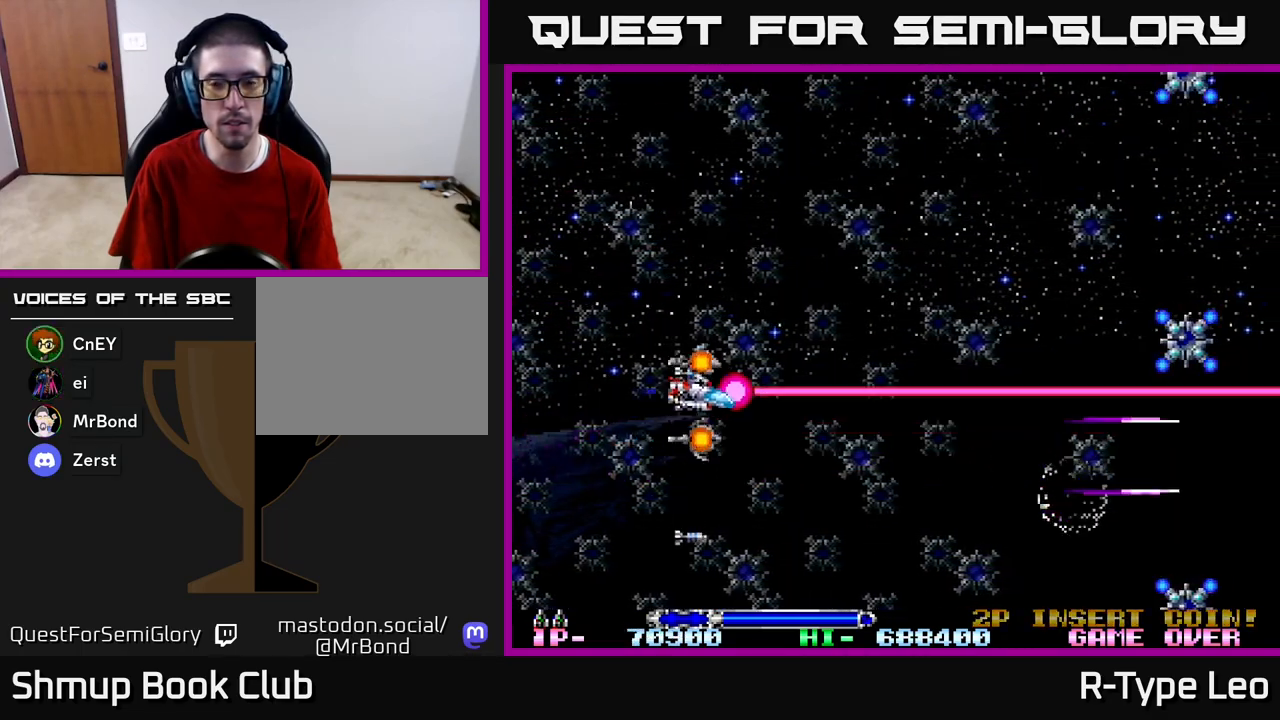
{"buttons": ["R2", "DPAD_UP"], "left_stick": "center", "right_stick": "center", "events": [[217, "DPAD_LEFT", "down"], [317, "DPAD_LEFT", "up"]]}
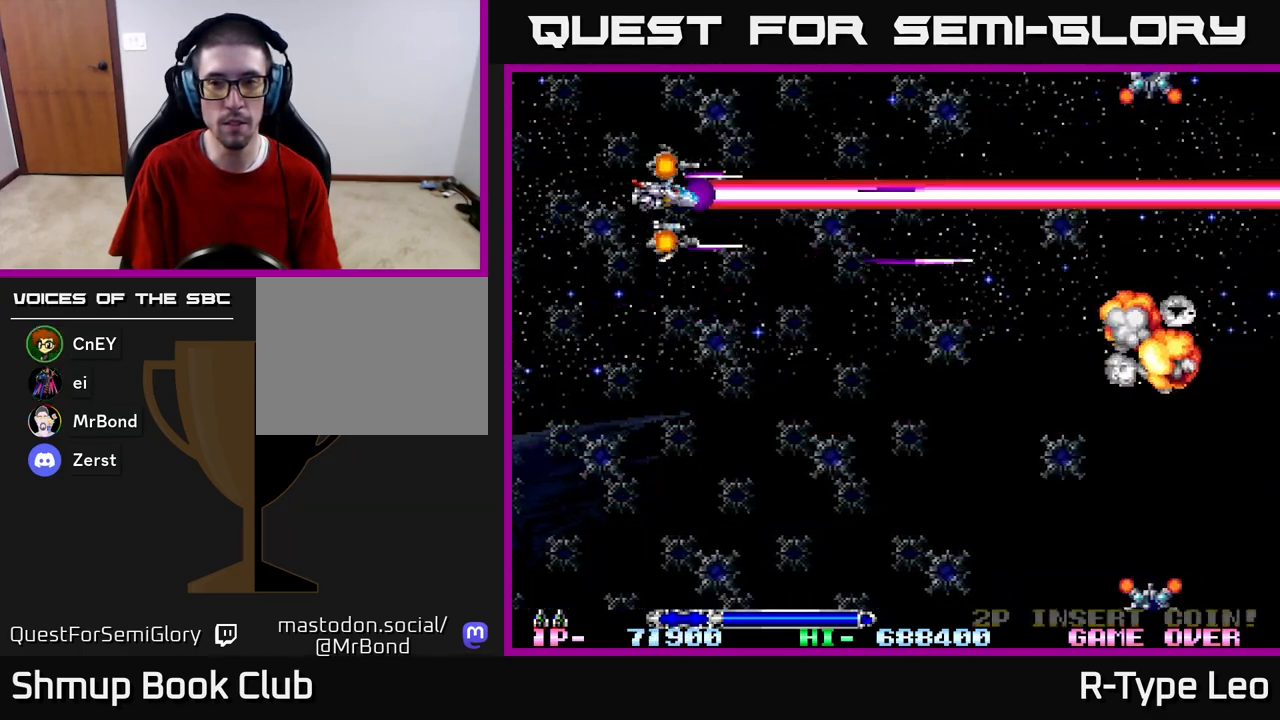
{"buttons": ["R2", "DPAD_DOWN"], "left_stick": "center", "right_stick": "center", "events": [[133, "DPAD_LEFT", "down"], [317, "DPAD_UP", "up"], [400, "DPAD_LEFT", "up"], [450, "DPAD_DOWN", "down"]]}
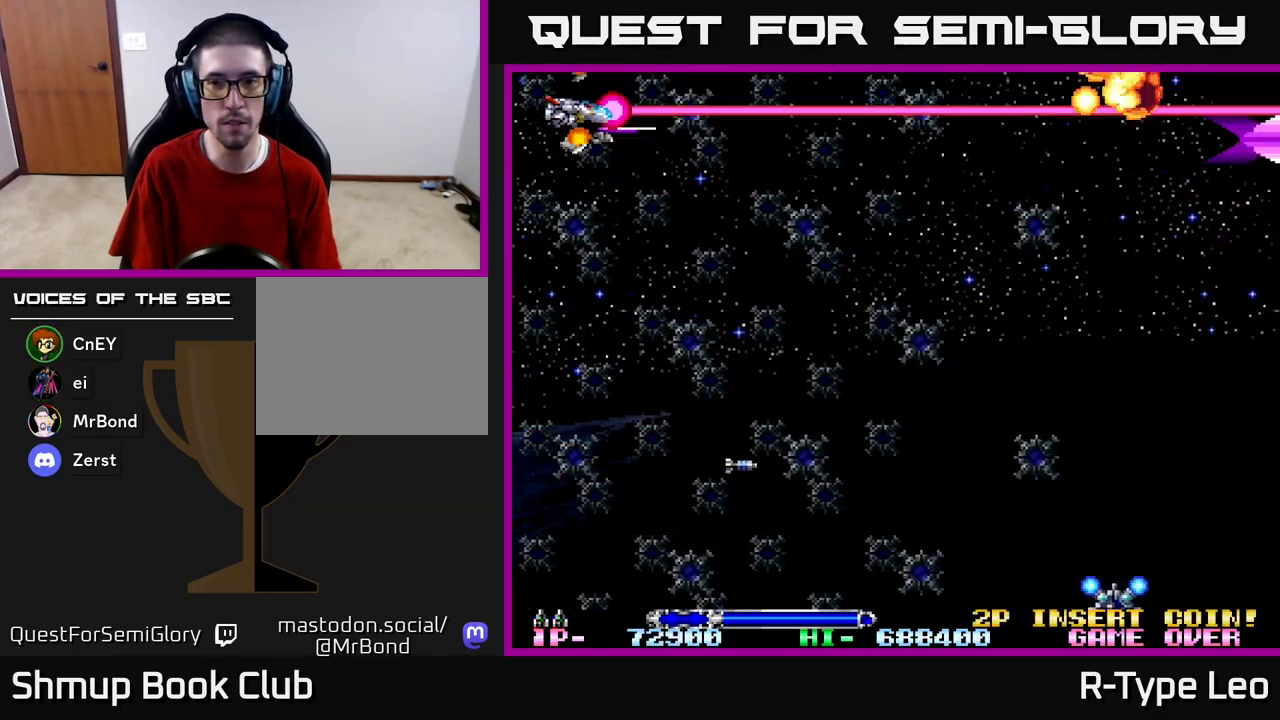
{"buttons": ["R2", "DPAD_DOWN"], "left_stick": "center", "right_stick": "center", "events": []}
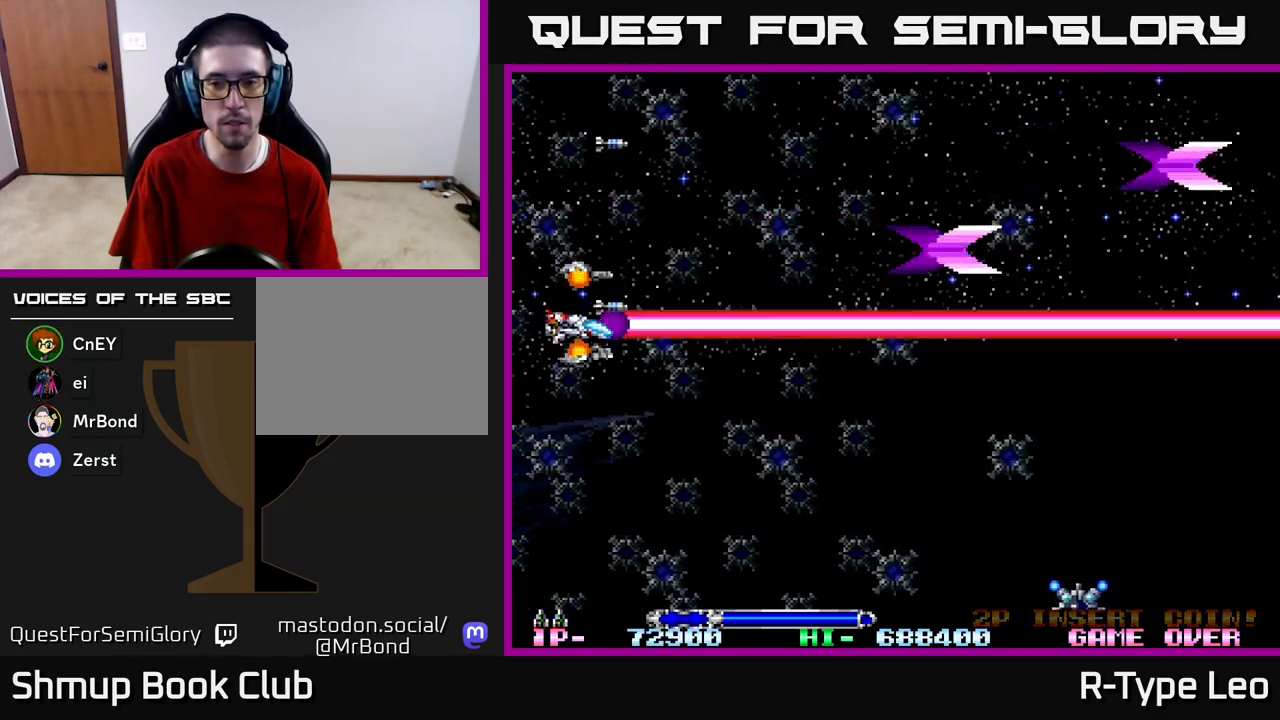
{"buttons": ["R2", "DPAD_DOWN"], "left_stick": "center", "right_stick": "center", "events": []}
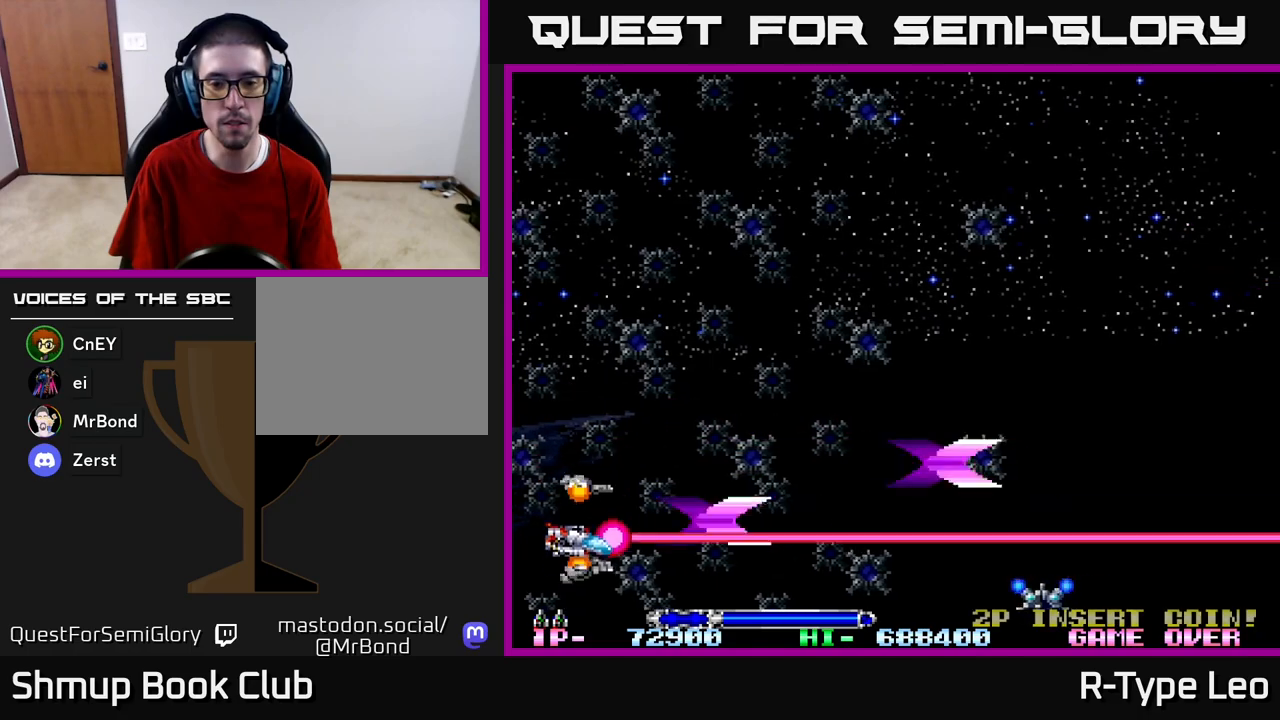
{"buttons": ["R2", "DPAD_RIGHT"], "left_stick": "center", "right_stick": "center", "events": [[300, "DPAD_DOWN", "up"], [433, "DPAD_RIGHT", "down"]]}
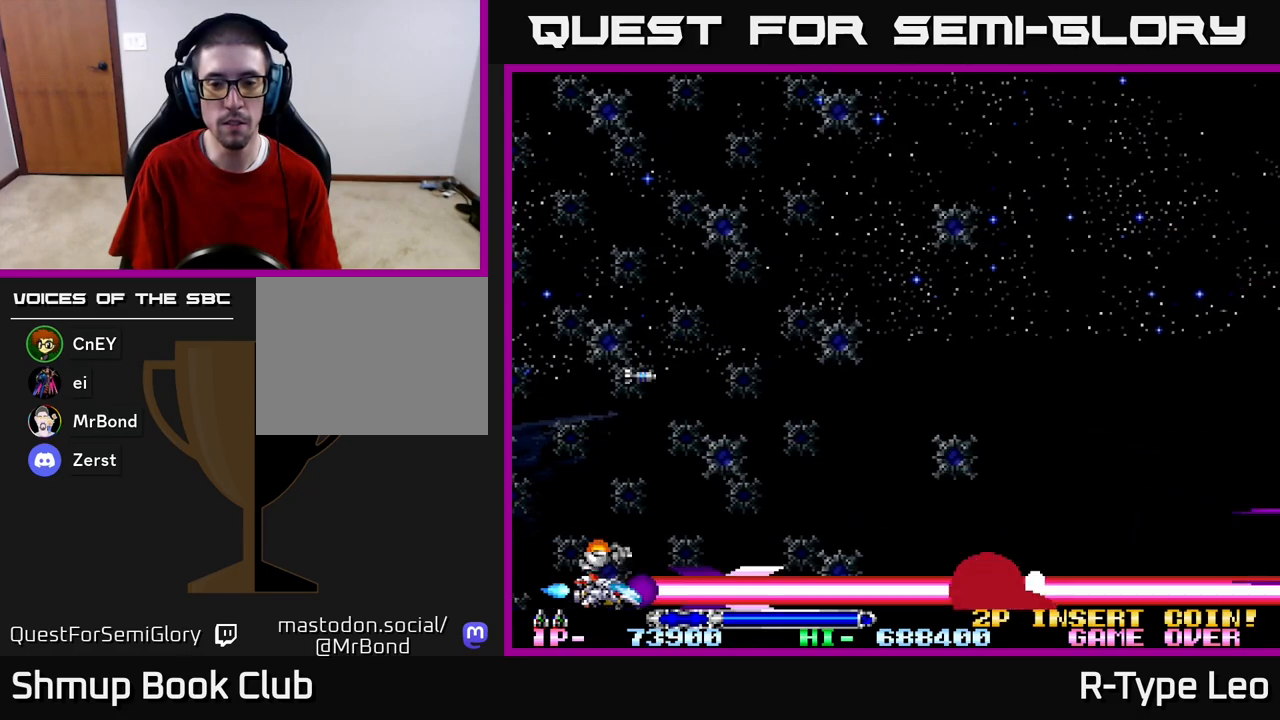
{"buttons": ["R2", "DPAD_UP"], "left_stick": "center", "right_stick": "center", "events": [[100, "DPAD_UP", "down"], [183, "DPAD_RIGHT", "up"]]}
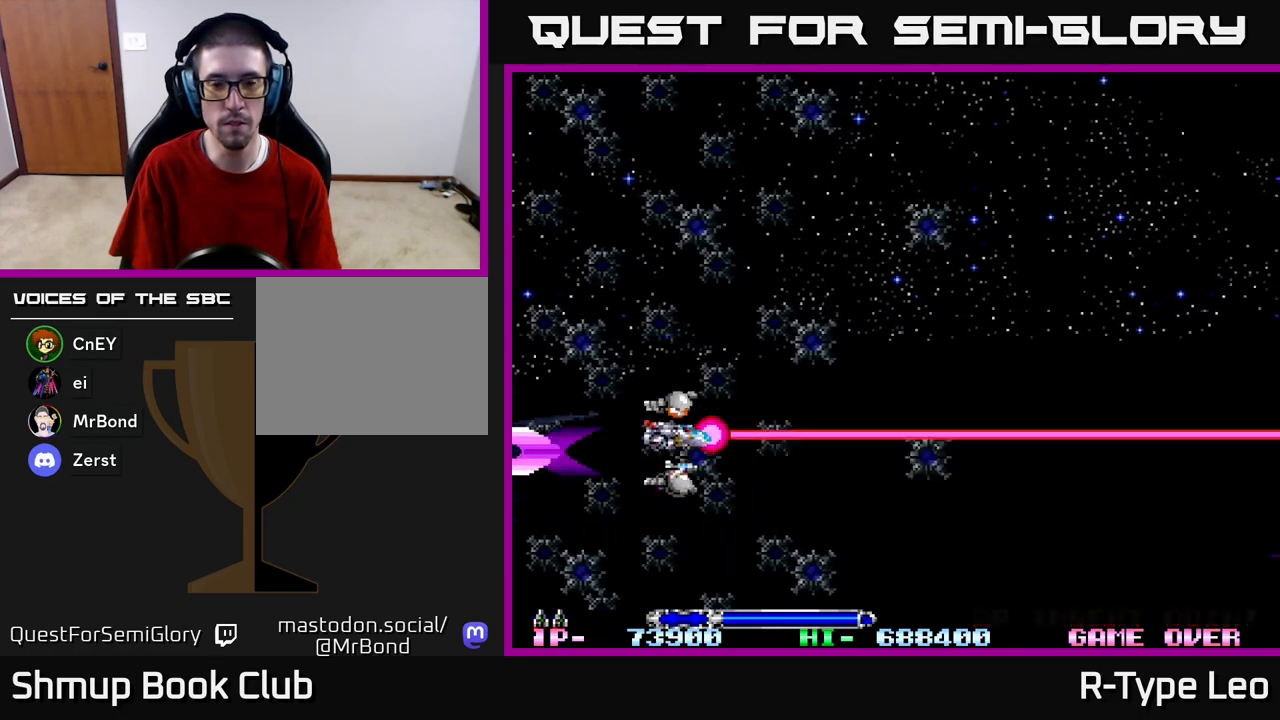
{"buttons": ["R2"], "left_stick": "center", "right_stick": "center", "events": [[17, "DPAD_RIGHT", "down"], [267, "DPAD_UP", "up"], [433, "DPAD_RIGHT", "up"]]}